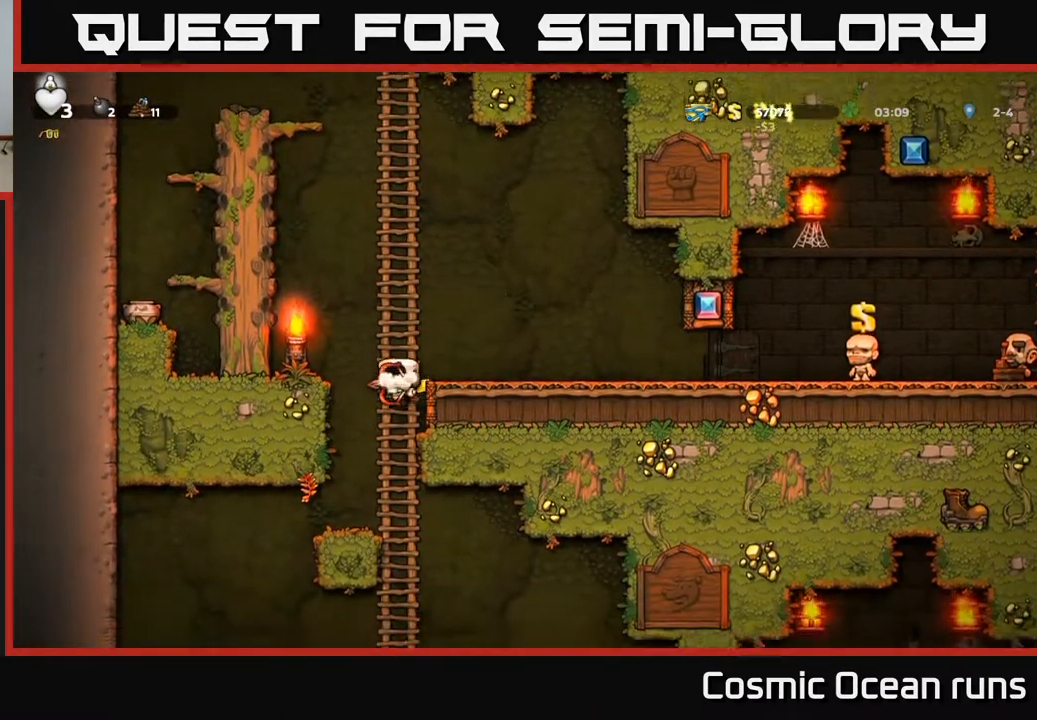
Gameplay with a controller (Xbox layout); each line is a JSON object with the inputs held at the frame after it. "events" lists button and stick changes between this image and that frame as [ms after this image, input, new state], when the widget could be followed in between.
{"buttons": ["A", "DPAD_DOWN"], "left_stick": "center", "right_stick": "center", "events": [[50, "A", "up"], [133, "DPAD_DOWN", "up"], [250, "DPAD_UP", "down"], [350, "DPAD_UP", "up"], [383, "DPAD_DOWN", "down"], [450, "A", "down"]]}
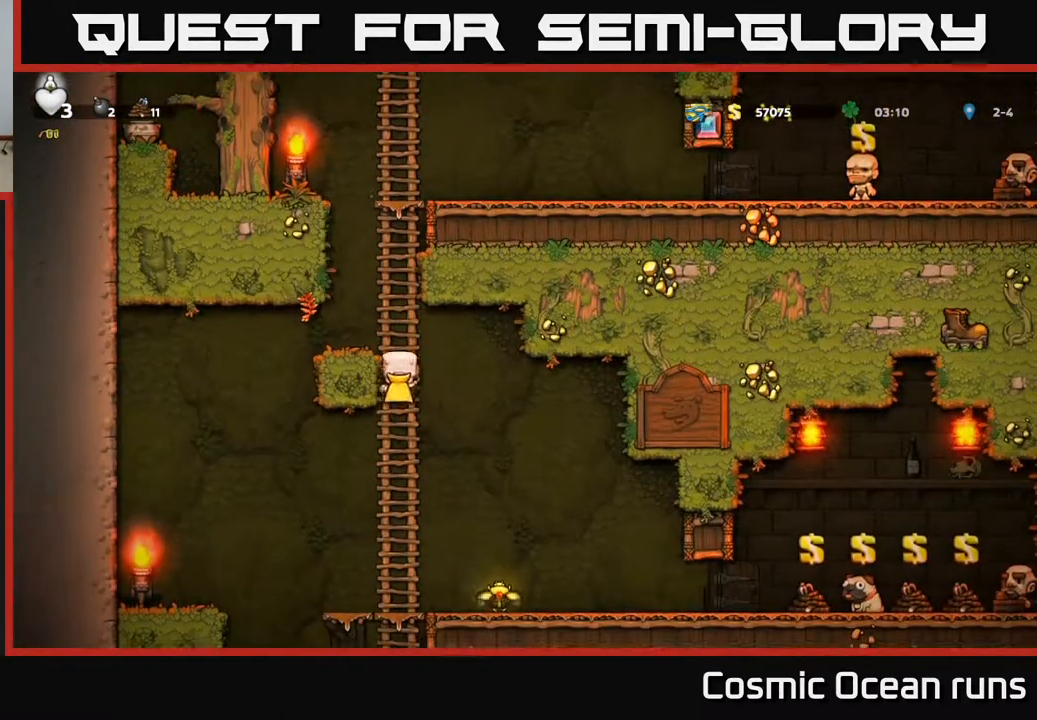
{"buttons": ["A", "DPAD_RIGHT"], "left_stick": "center", "right_stick": "center", "events": [[100, "A", "up"], [133, "DPAD_DOWN", "up"], [217, "DPAD_UP", "down"], [367, "DPAD_UP", "up"], [433, "A", "down"], [450, "DPAD_RIGHT", "down"]]}
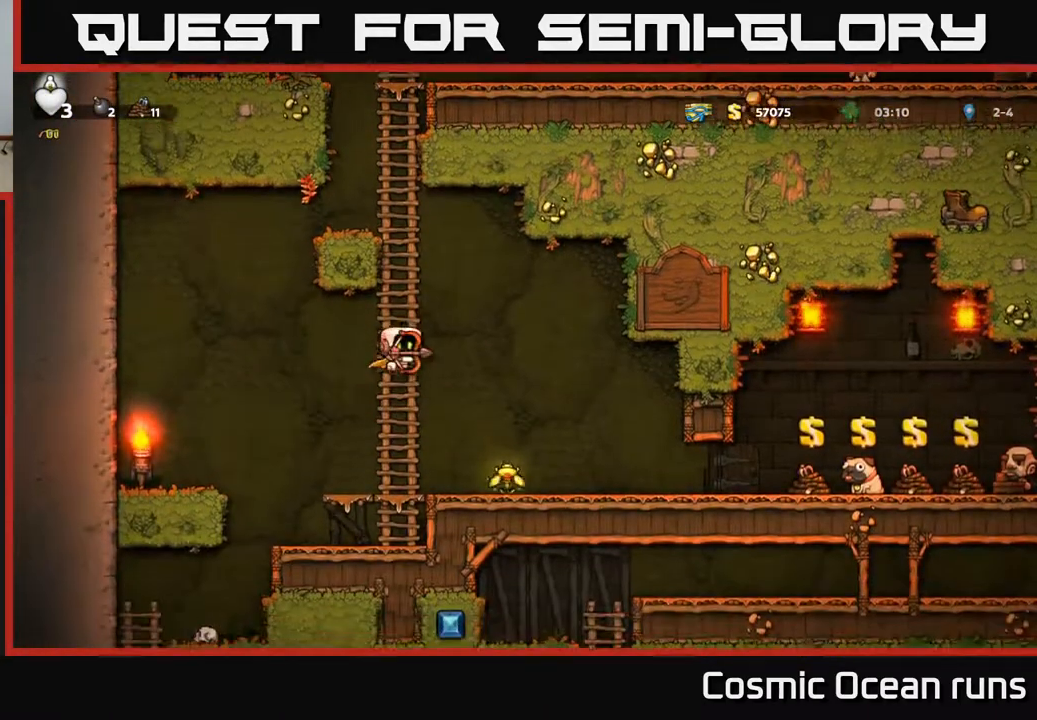
{"buttons": [], "left_stick": "center", "right_stick": "center", "events": [[33, "A", "up"], [150, "DPAD_RIGHT", "up"]]}
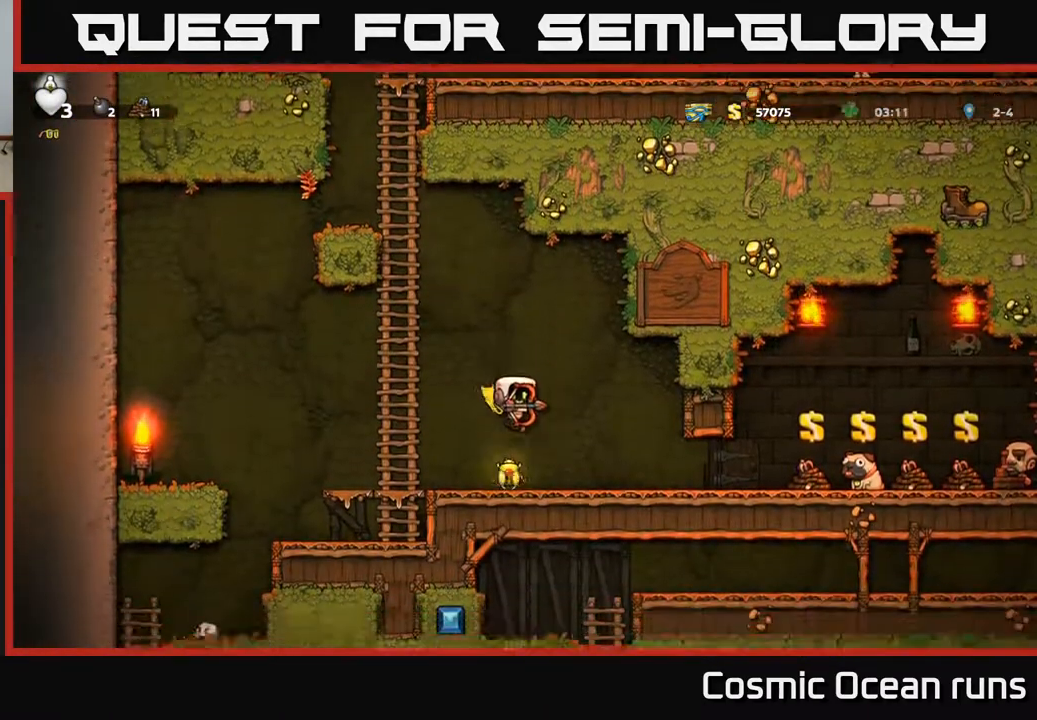
{"buttons": ["DPAD_RIGHT"], "left_stick": "center", "right_stick": "center", "events": [[133, "DPAD_RIGHT", "down"]]}
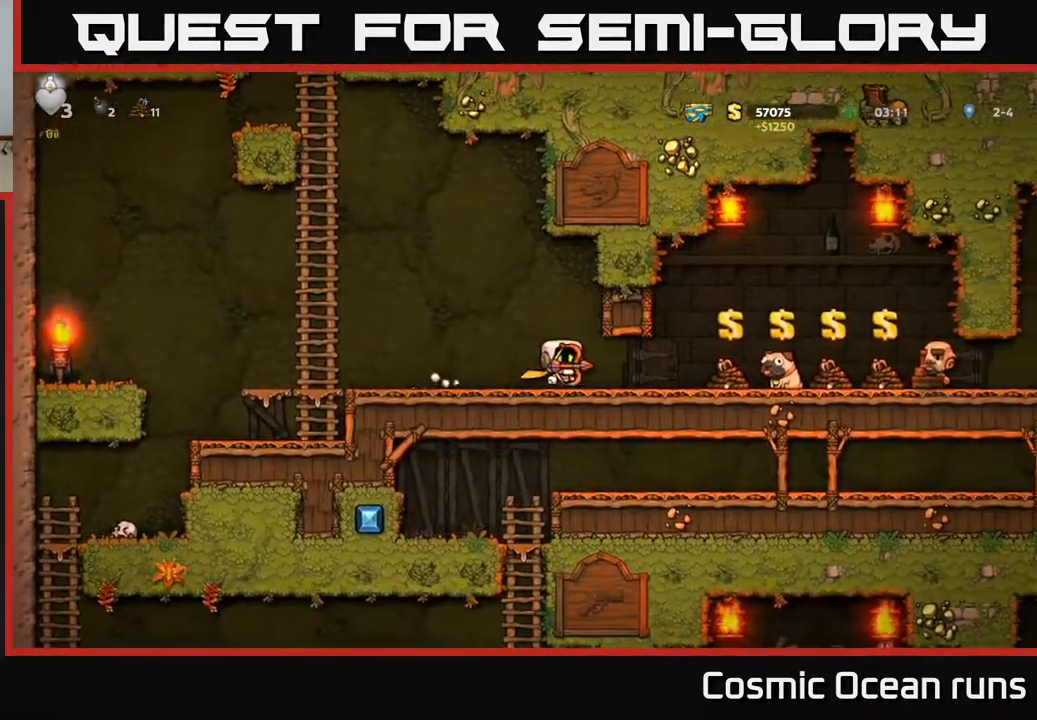
{"buttons": ["DPAD_RIGHT"], "left_stick": "center", "right_stick": "center", "events": [[100, "DPAD_RIGHT", "up"], [283, "DPAD_RIGHT", "down"]]}
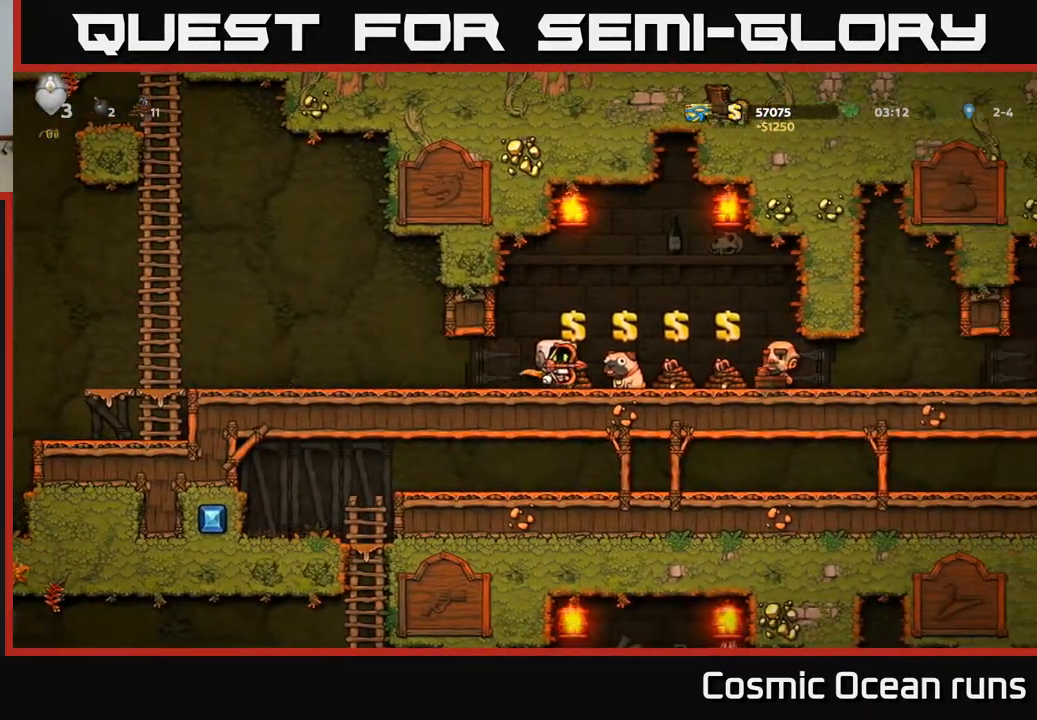
{"buttons": ["DPAD_RIGHT"], "left_stick": "center", "right_stick": "center", "events": []}
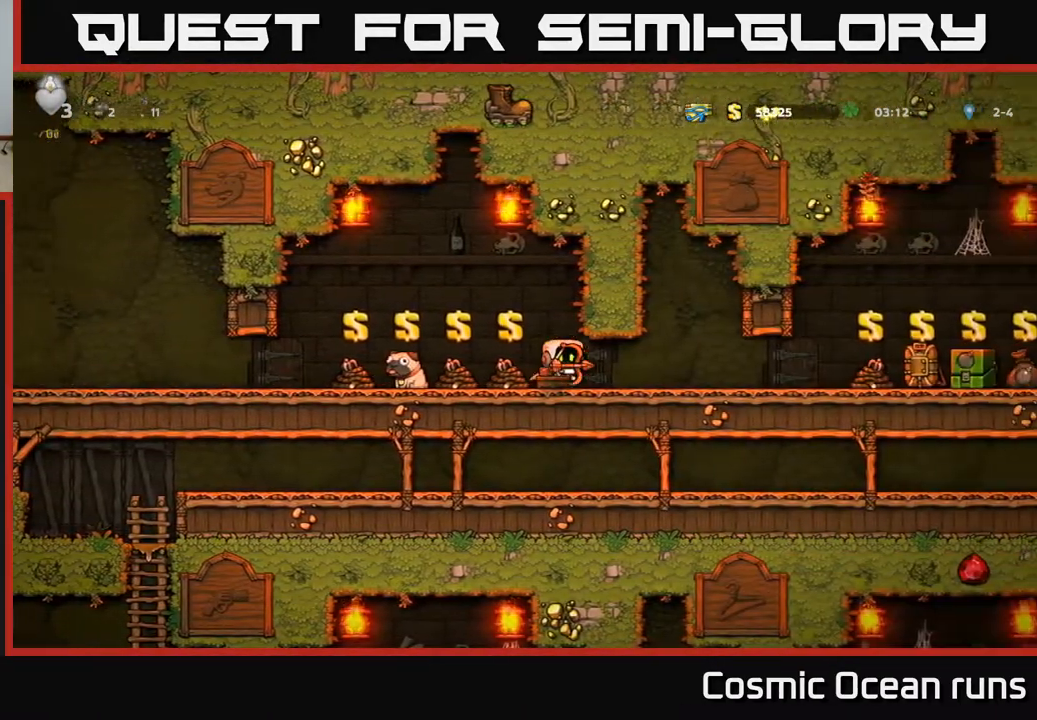
{"buttons": ["DPAD_RIGHT"], "left_stick": "center", "right_stick": "center", "events": []}
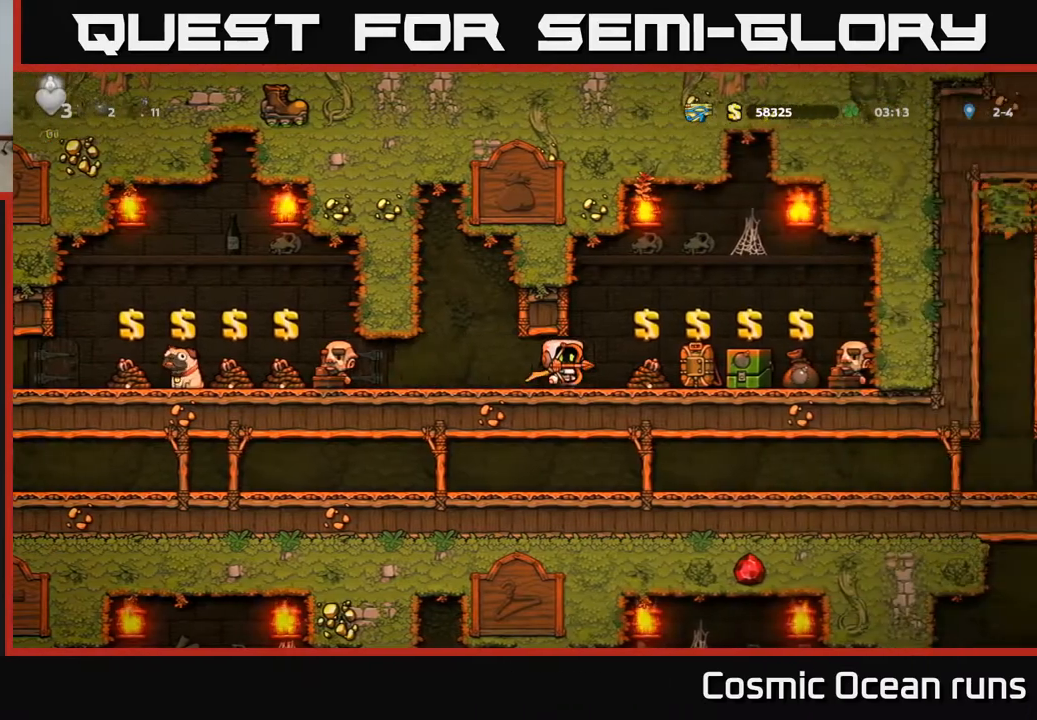
{"buttons": ["L2"], "left_stick": "center", "right_stick": "center", "events": [[350, "DPAD_RIGHT", "up"], [500, "L2", "down"]]}
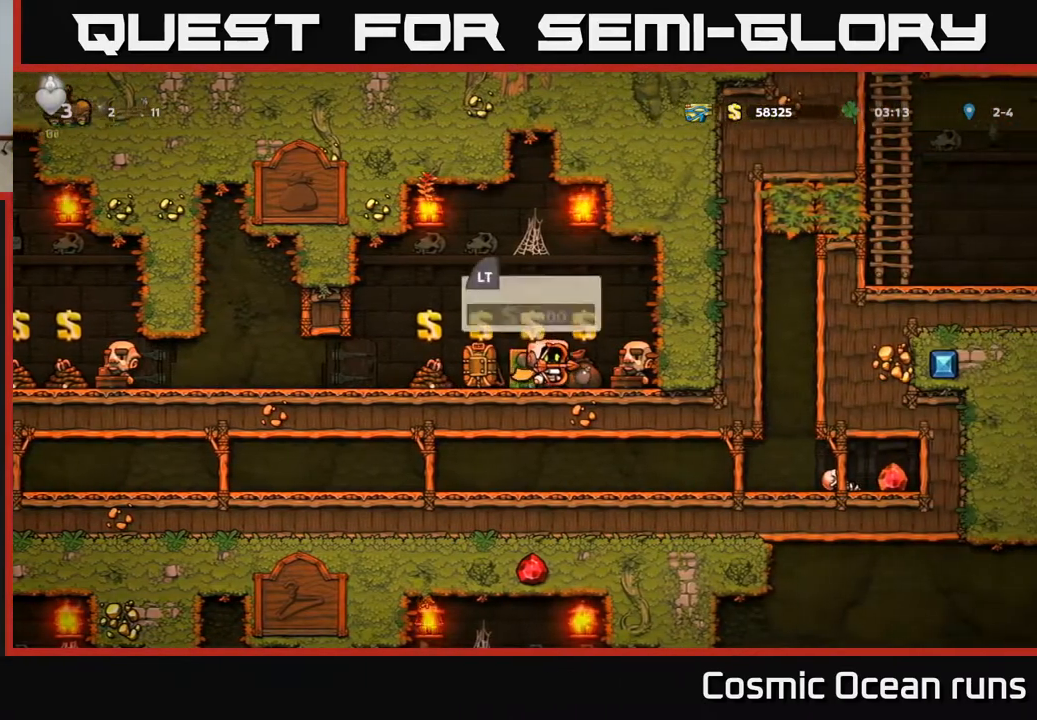
{"buttons": [], "left_stick": "center", "right_stick": "center", "events": [[100, "L2", "up"], [150, "DPAD_RIGHT", "down"], [233, "DPAD_RIGHT", "up"], [317, "L2", "down"], [433, "L2", "up"]]}
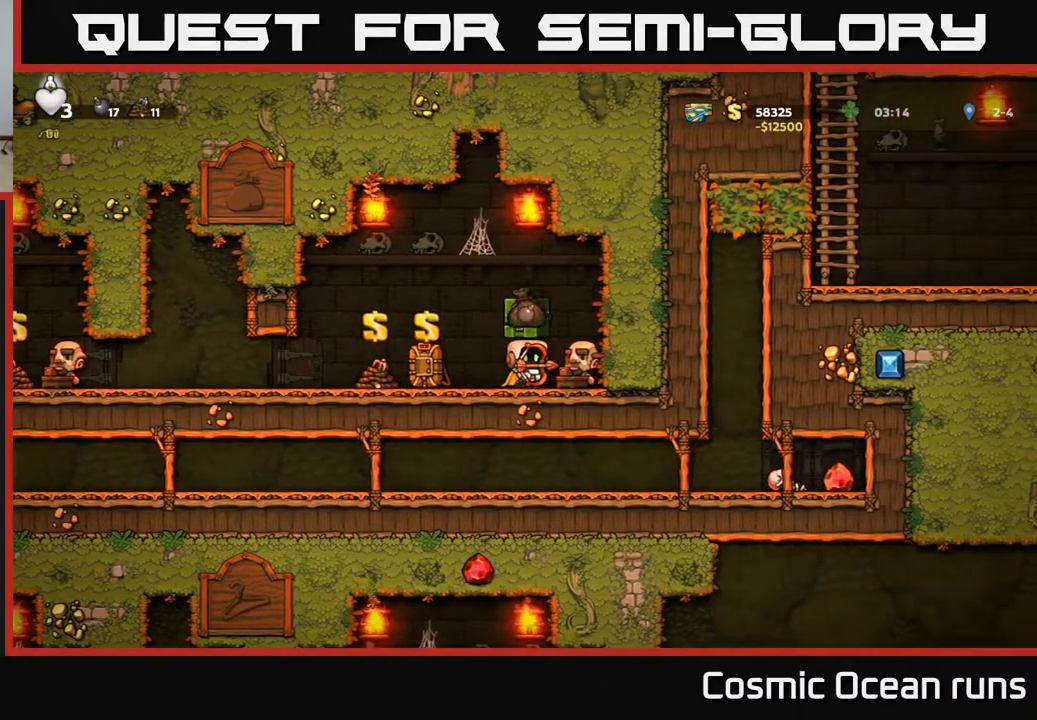
{"buttons": ["DPAD_LEFT"], "left_stick": "center", "right_stick": "center", "events": [[50, "DPAD_LEFT", "down"]]}
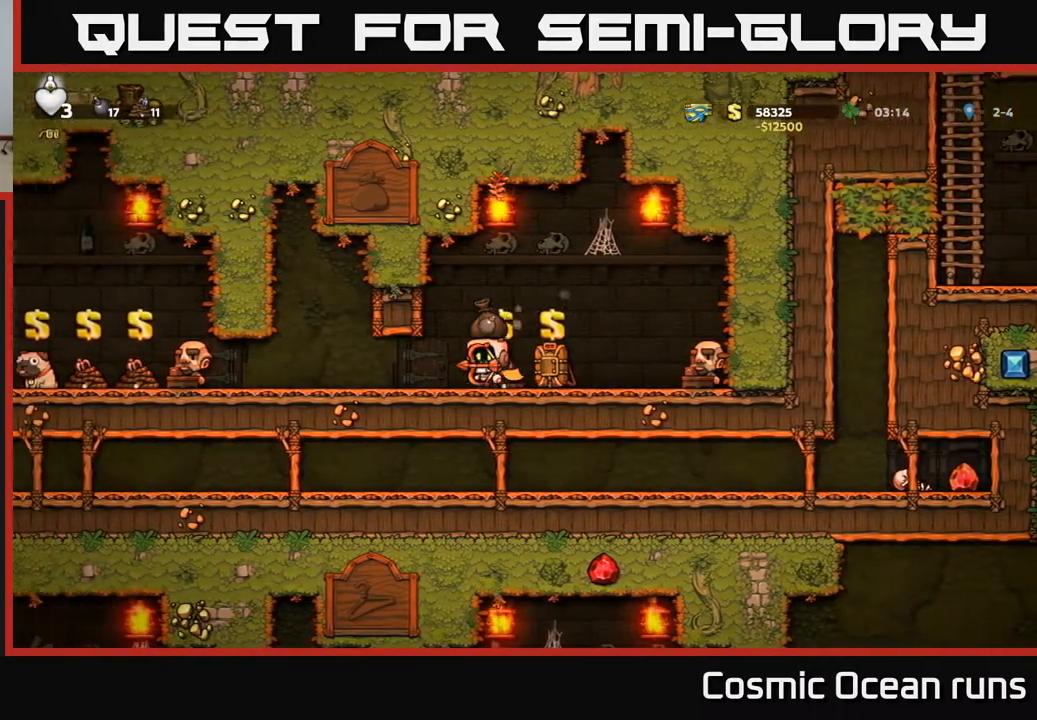
{"buttons": ["DPAD_LEFT"], "left_stick": "center", "right_stick": "center", "events": []}
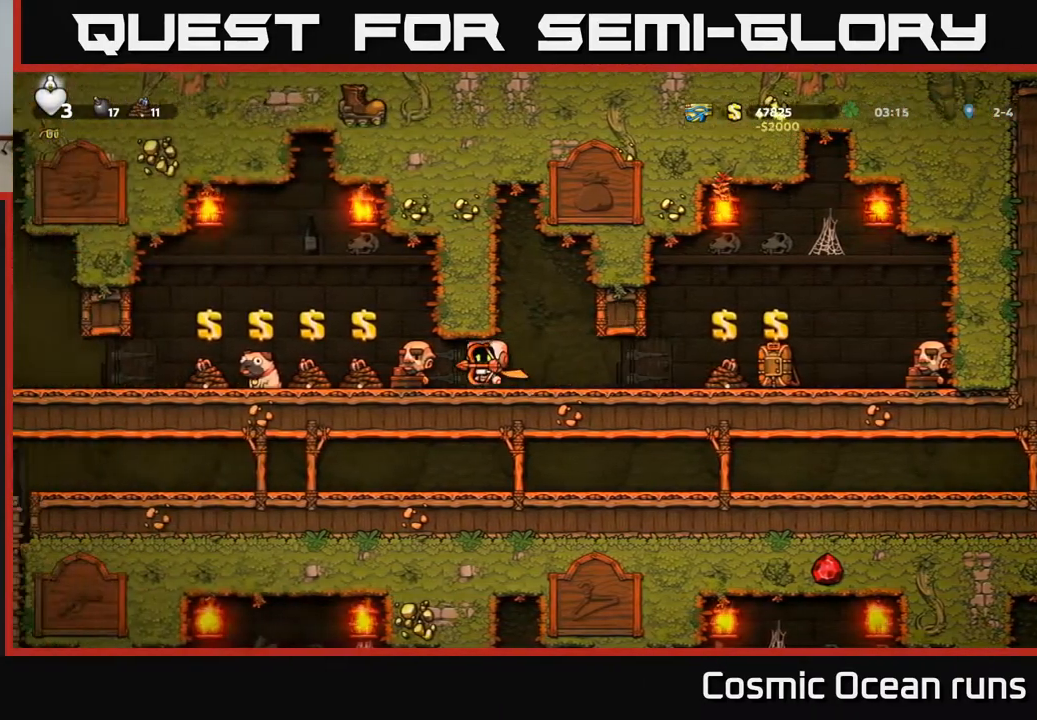
{"buttons": ["DPAD_LEFT"], "left_stick": "center", "right_stick": "center", "events": []}
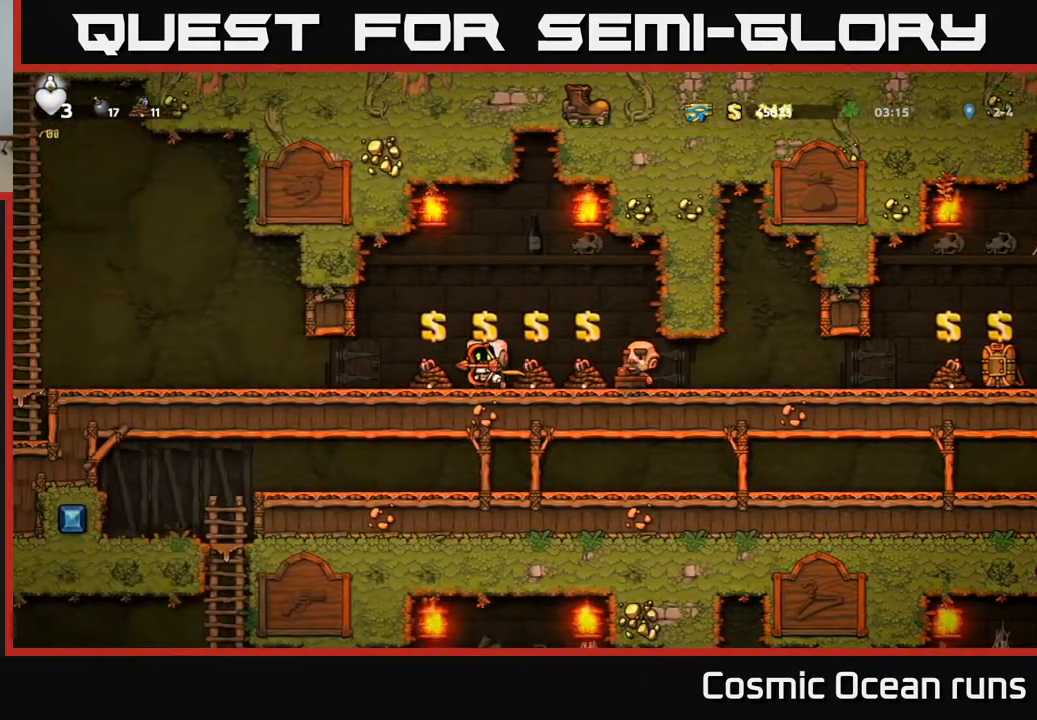
{"buttons": ["DPAD_DOWN"], "left_stick": "center", "right_stick": "center", "events": [[433, "DPAD_DOWN", "down"], [450, "DPAD_LEFT", "up"]]}
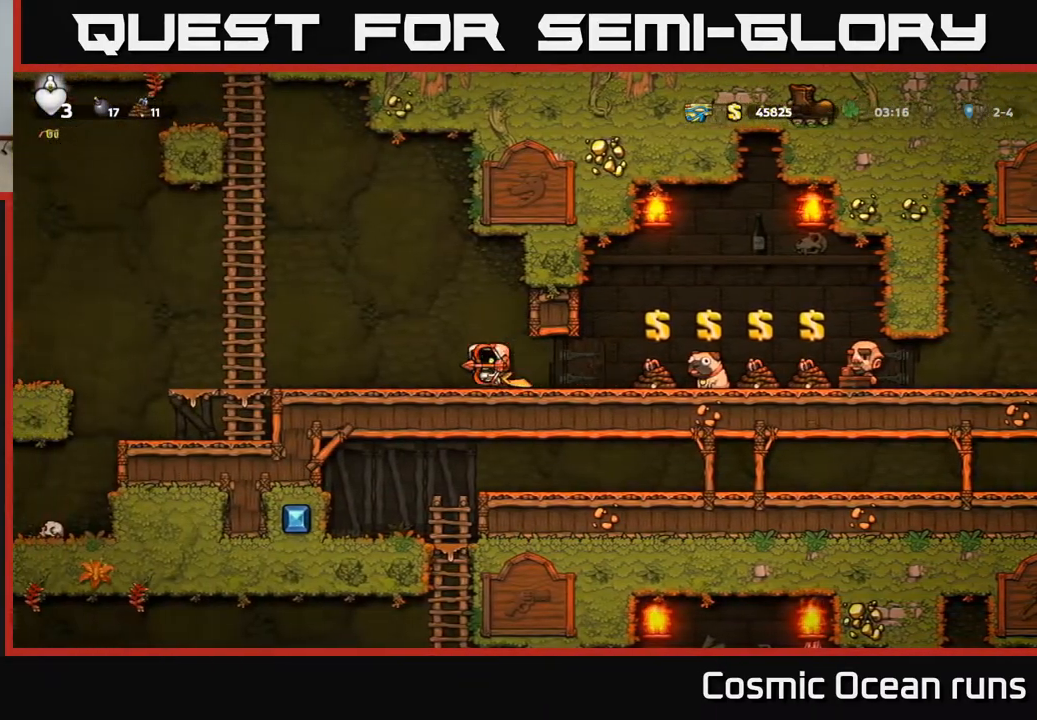
{"buttons": ["DPAD_DOWN"], "left_stick": "center", "right_stick": "center", "events": []}
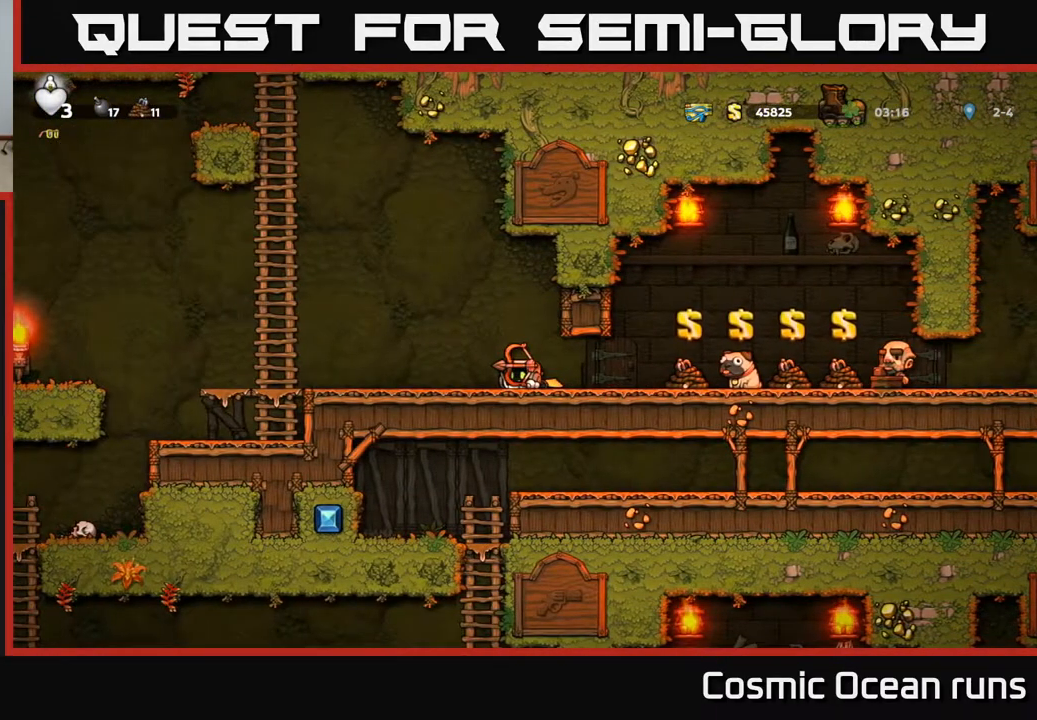
{"buttons": ["DPAD_DOWN"], "left_stick": "center", "right_stick": "center", "events": []}
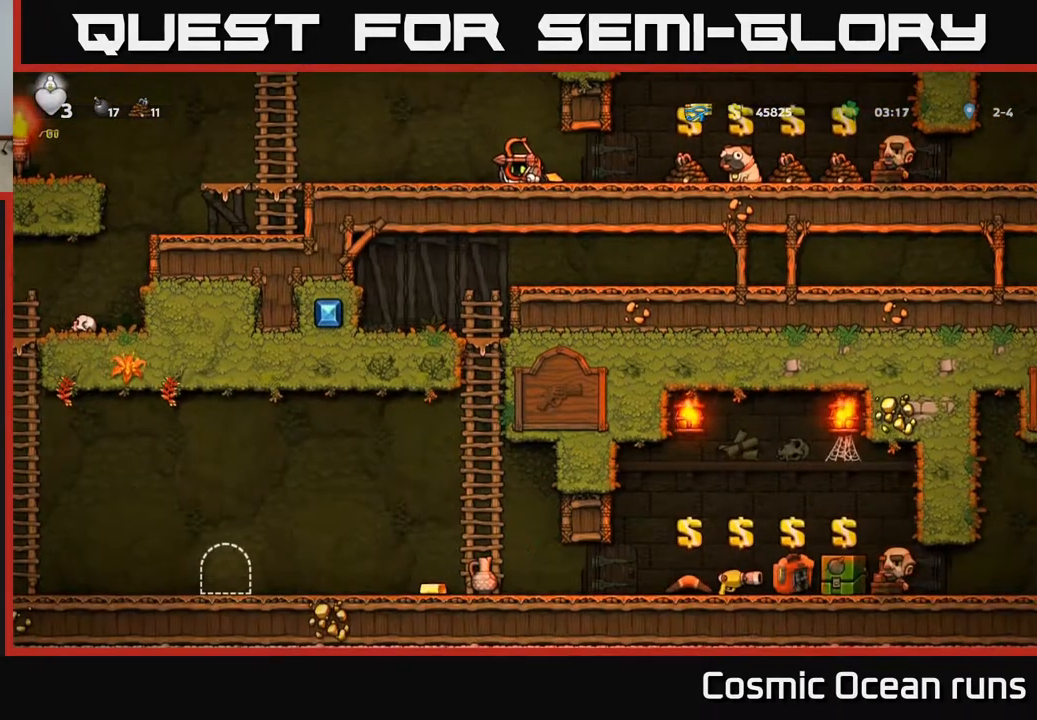
{"buttons": ["DPAD_RIGHT"], "left_stick": "center", "right_stick": "center", "events": [[267, "DPAD_DOWN", "up"], [267, "DPAD_RIGHT", "down"]]}
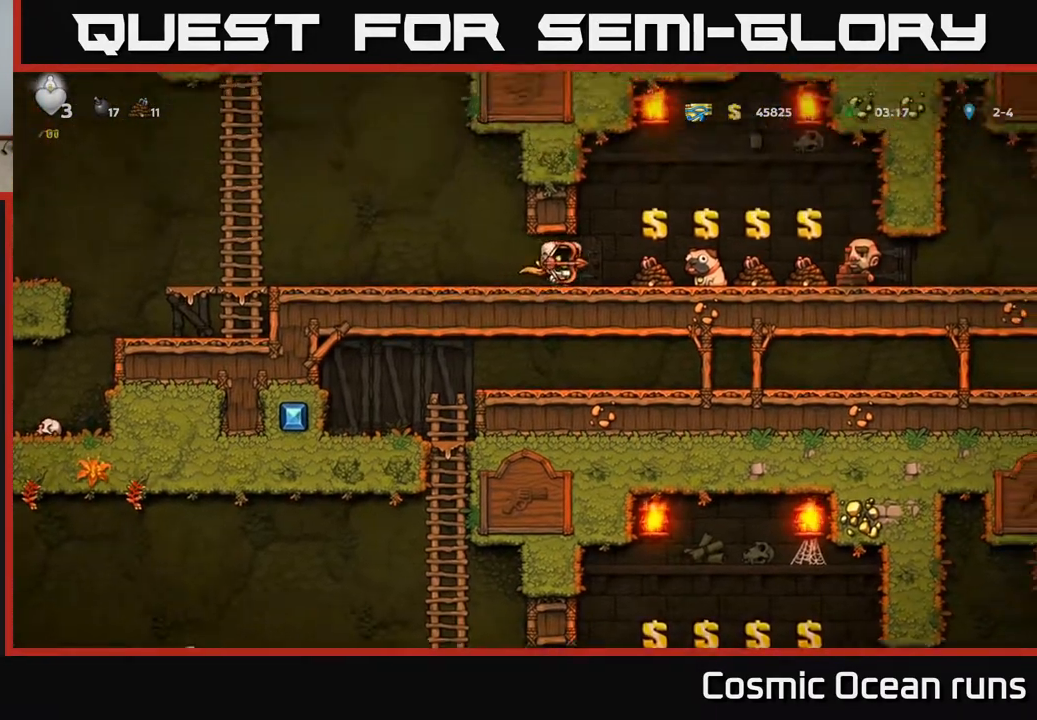
{"buttons": ["DPAD_RIGHT"], "left_stick": "center", "right_stick": "center", "events": []}
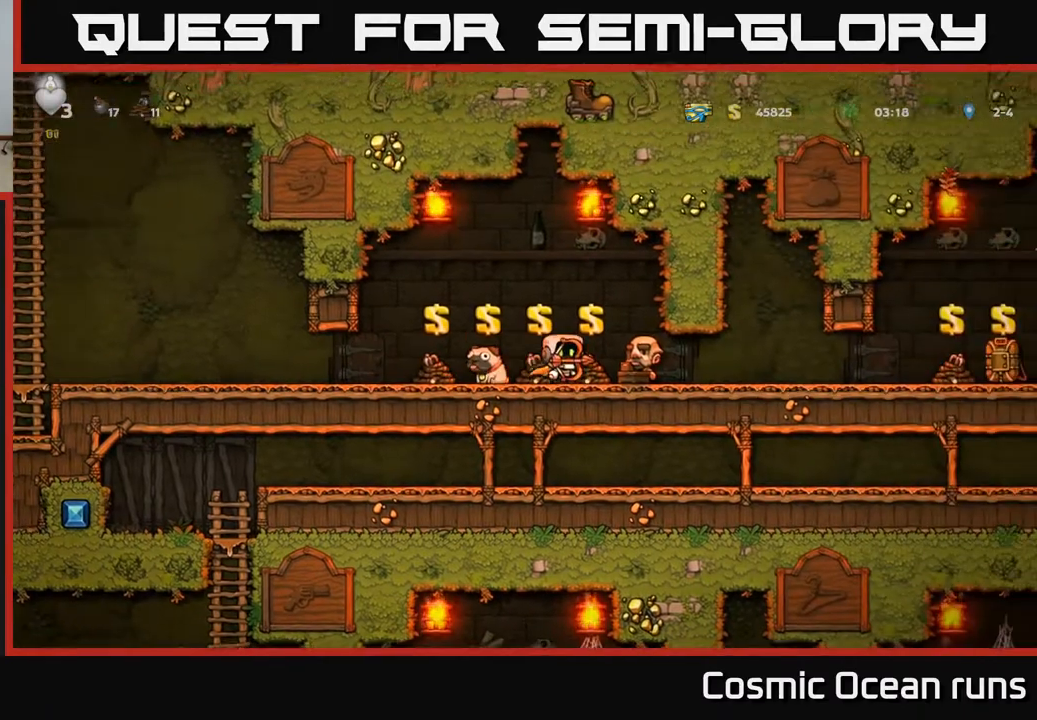
{"buttons": ["DPAD_RIGHT"], "left_stick": "center", "right_stick": "center", "events": []}
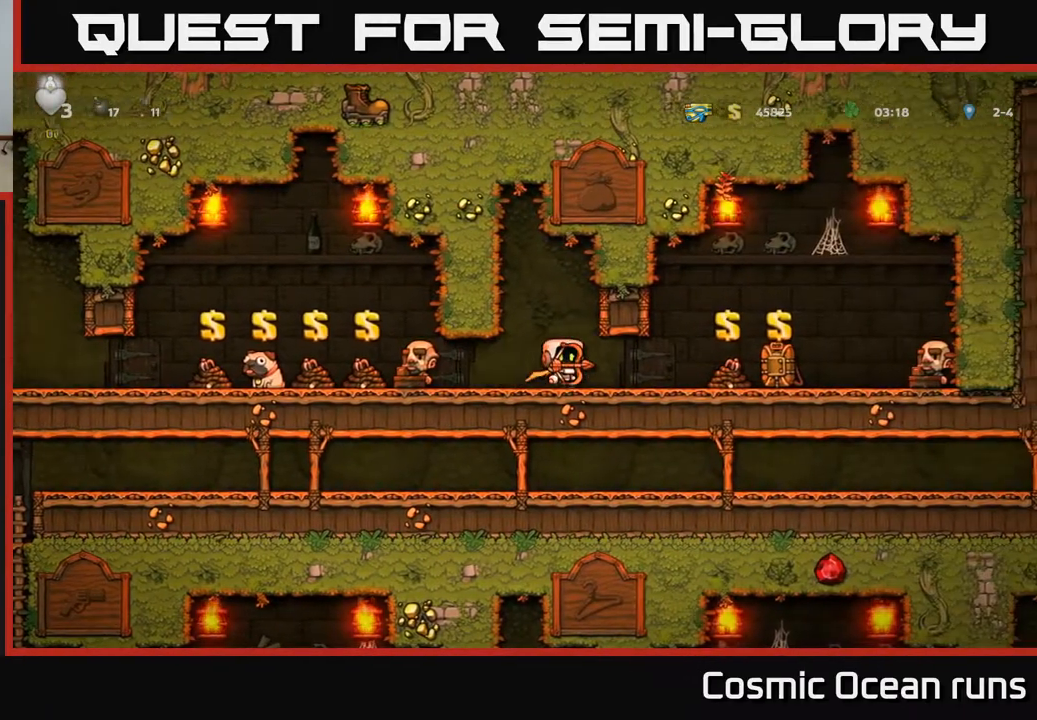
{"buttons": ["DPAD_DOWN"], "left_stick": "center", "right_stick": "center", "events": [[33, "DPAD_DOWN", "down"], [67, "DPAD_RIGHT", "up"]]}
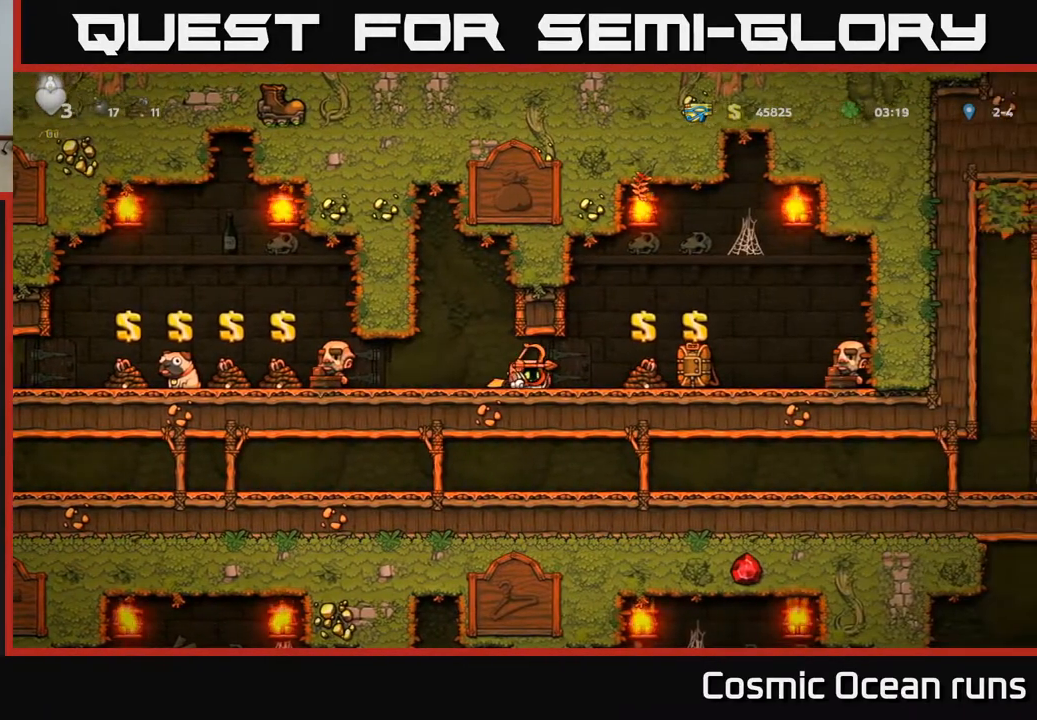
{"buttons": ["DPAD_DOWN"], "left_stick": "center", "right_stick": "center", "events": []}
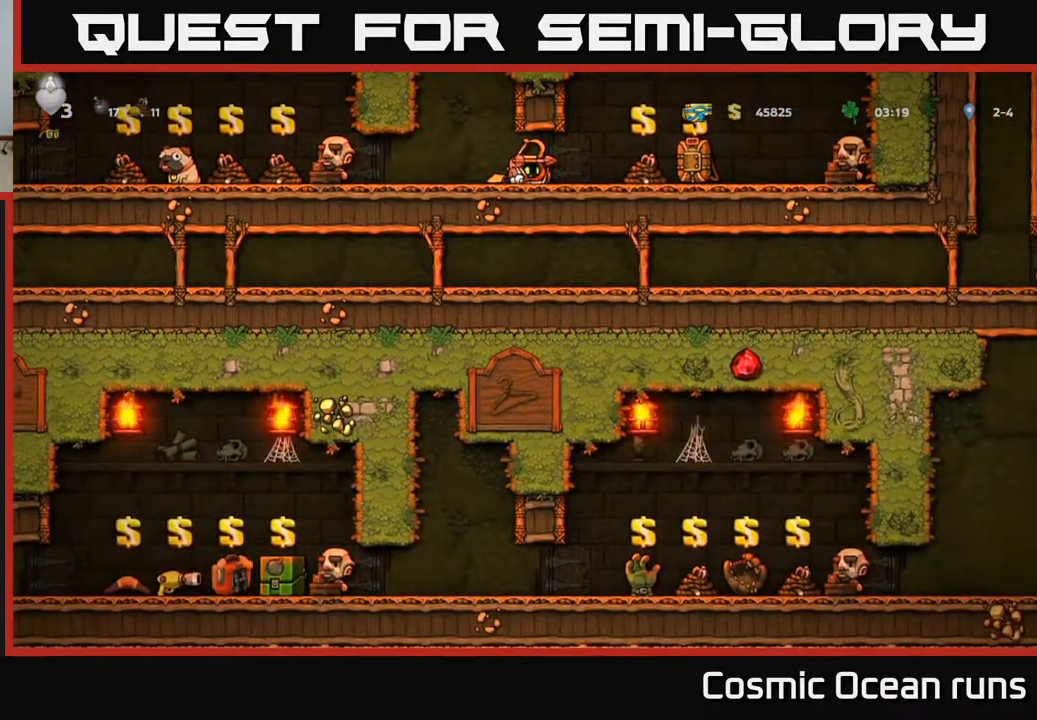
{"buttons": ["DPAD_DOWN"], "left_stick": "center", "right_stick": "center", "events": []}
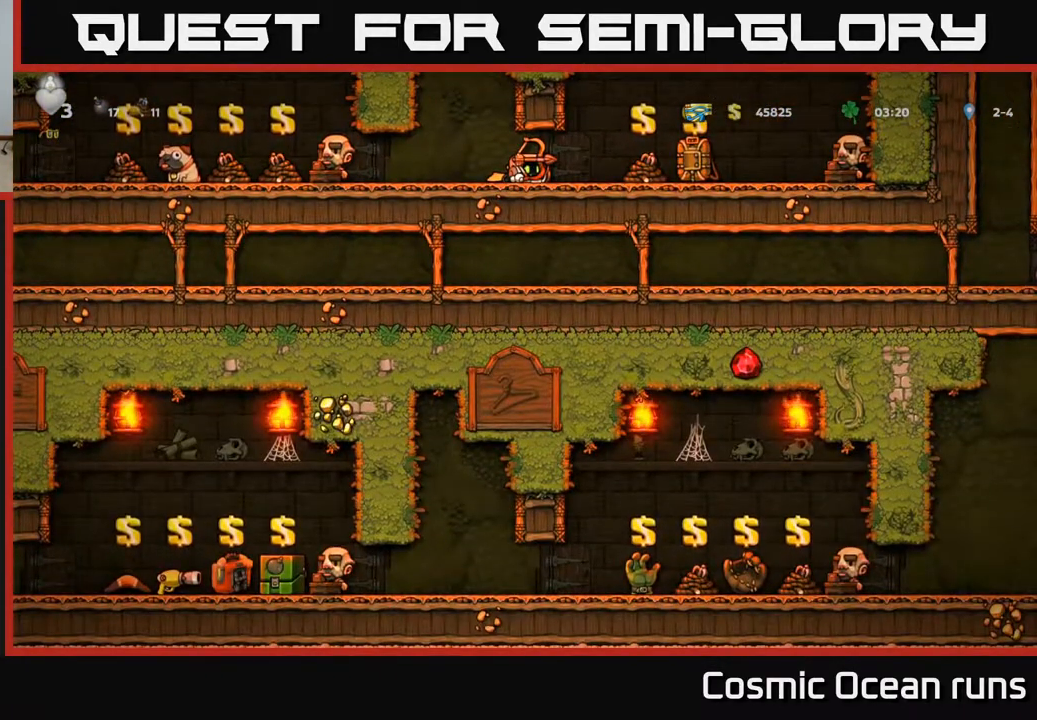
{"buttons": ["DPAD_DOWN"], "left_stick": "center", "right_stick": "center", "events": []}
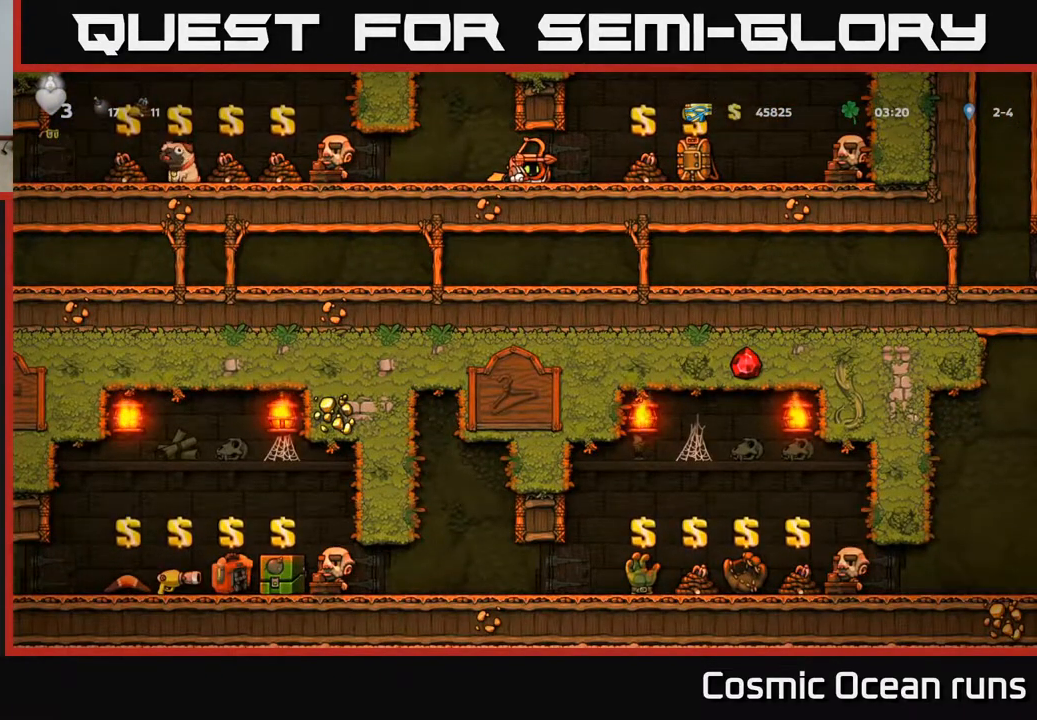
{"buttons": ["DPAD_DOWN"], "left_stick": "center", "right_stick": "center", "events": []}
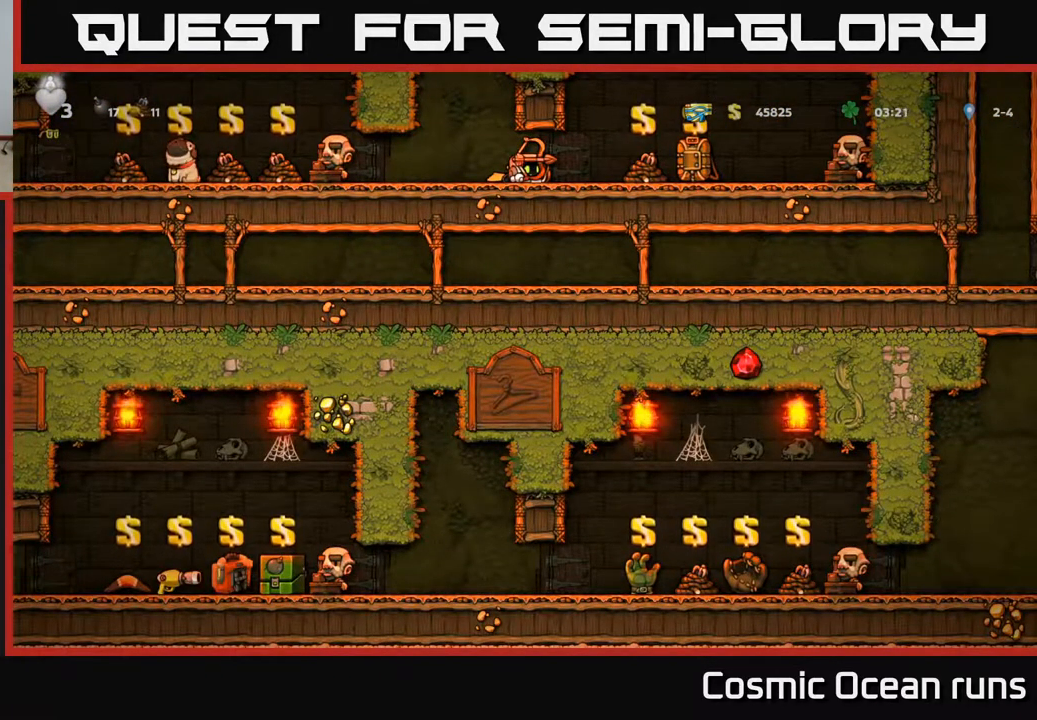
{"buttons": ["DPAD_DOWN"], "left_stick": "center", "right_stick": "center", "events": []}
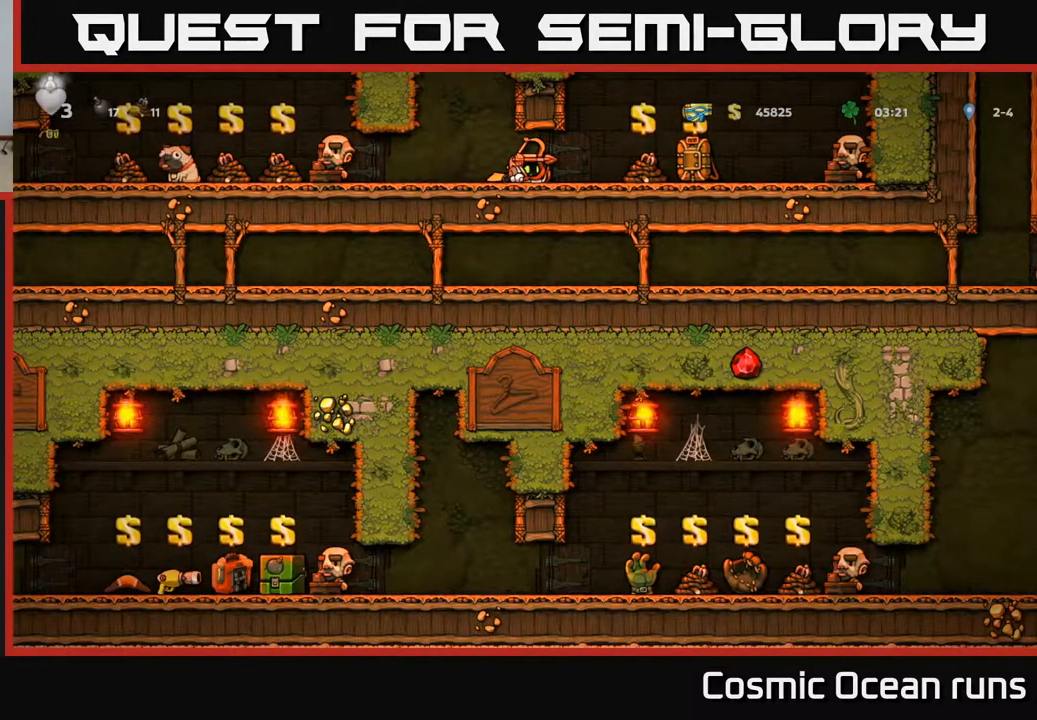
{"buttons": ["DPAD_DOWN"], "left_stick": "center", "right_stick": "center", "events": []}
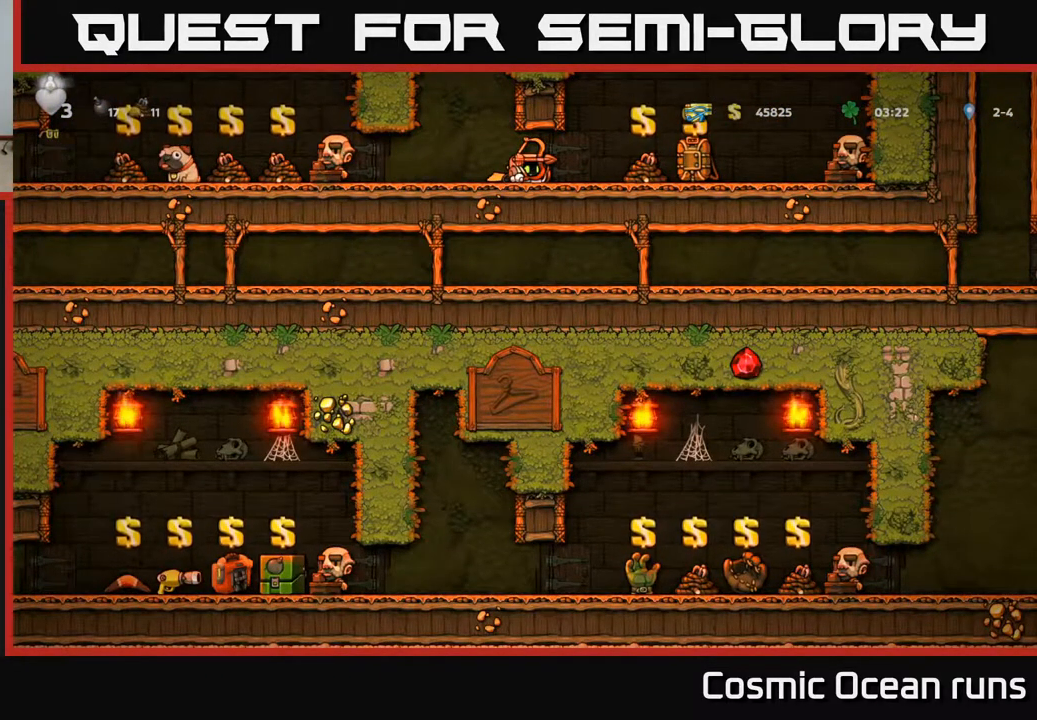
{"buttons": ["DPAD_DOWN"], "left_stick": "center", "right_stick": "center", "events": []}
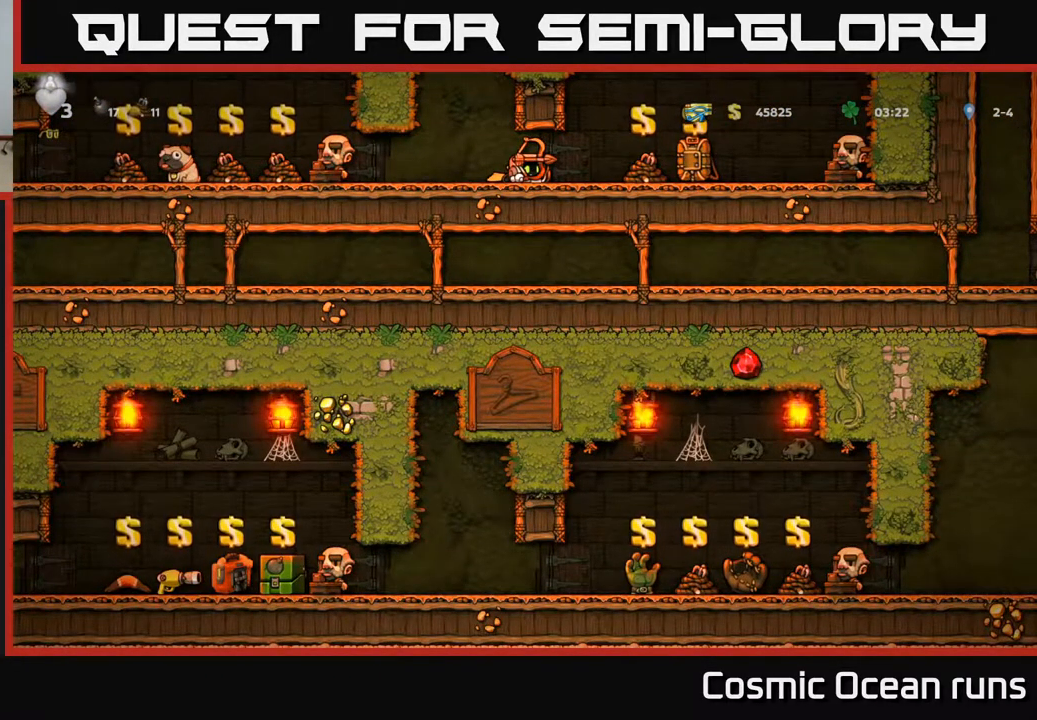
{"buttons": ["DPAD_DOWN"], "left_stick": "center", "right_stick": "center", "events": []}
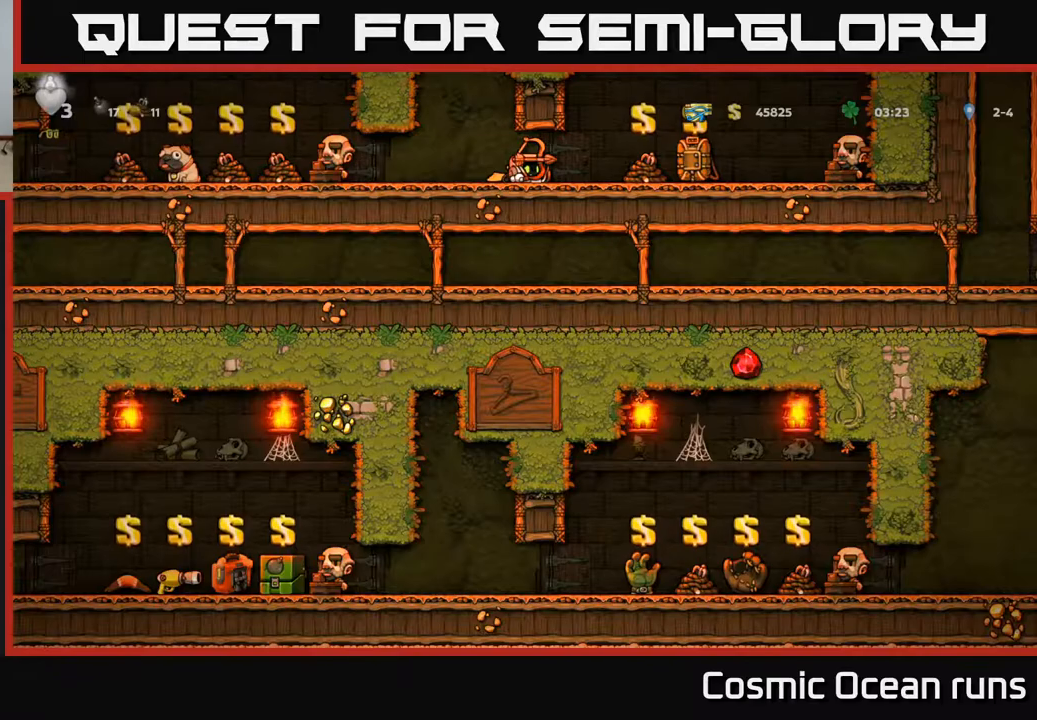
{"buttons": ["DPAD_LEFT"], "left_stick": "center", "right_stick": "center", "events": [[417, "DPAD_DOWN", "up"], [483, "DPAD_LEFT", "down"]]}
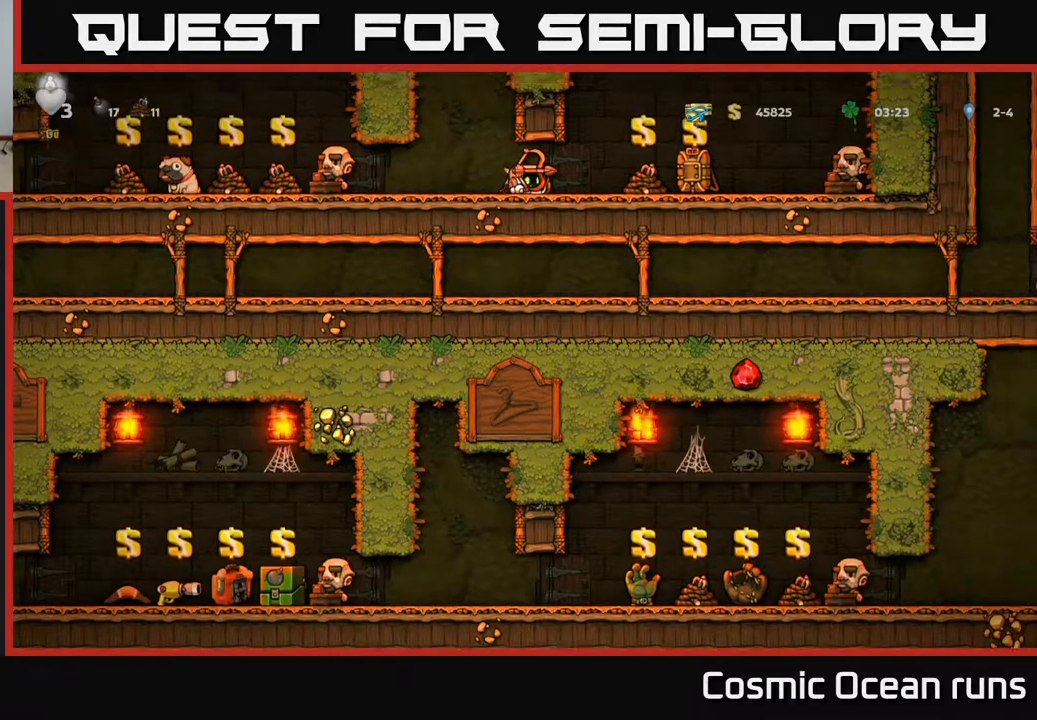
{"buttons": [], "left_stick": "center", "right_stick": "center", "events": [[267, "DPAD_LEFT", "up"]]}